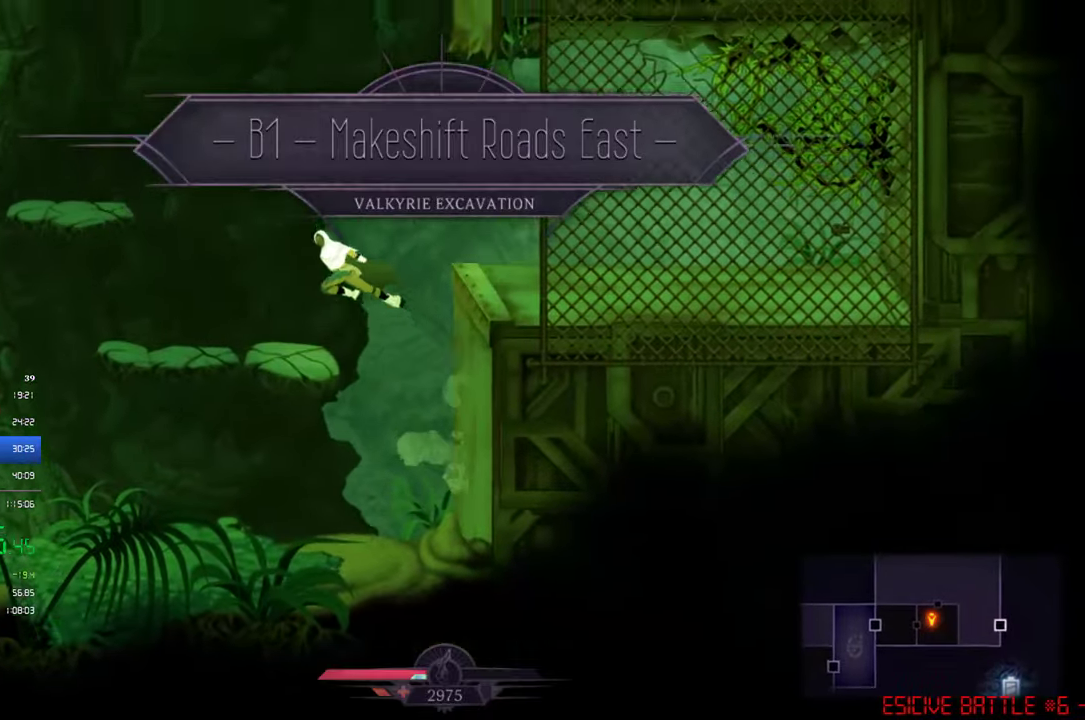
Gameplay with a controller (PlayStation layout); each line is a JSON object with the inputs held at the frame after it. "events" lists button and stick changes between this image and that frame as [ms after this image, input, new state], when the widget could be followed in between. Not read: R3 right_stick.
{"buttons": ["DPAD_RIGHT"], "left_stick": "center", "events": [[300, "CROSS", "up"], [400, "CROSS", "down"], [466, "CROSS", "up"]]}
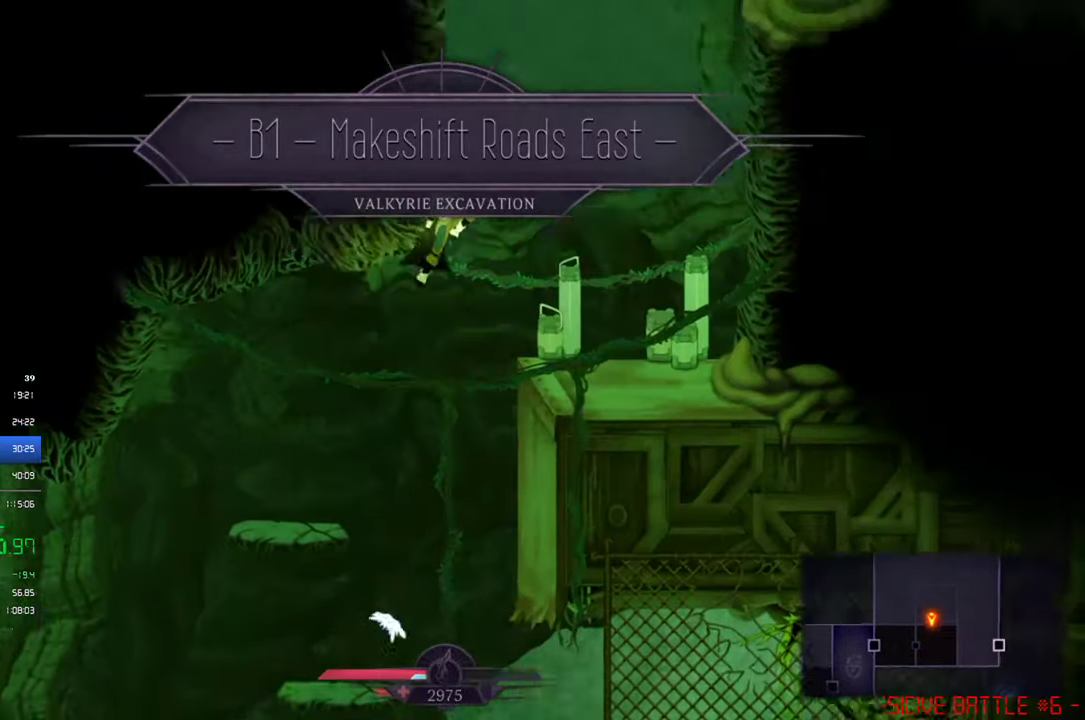
{"buttons": ["DPAD_RIGHT"], "left_stick": "center", "events": [[266, "CIRCLE", "down"], [333, "CIRCLE", "up"]]}
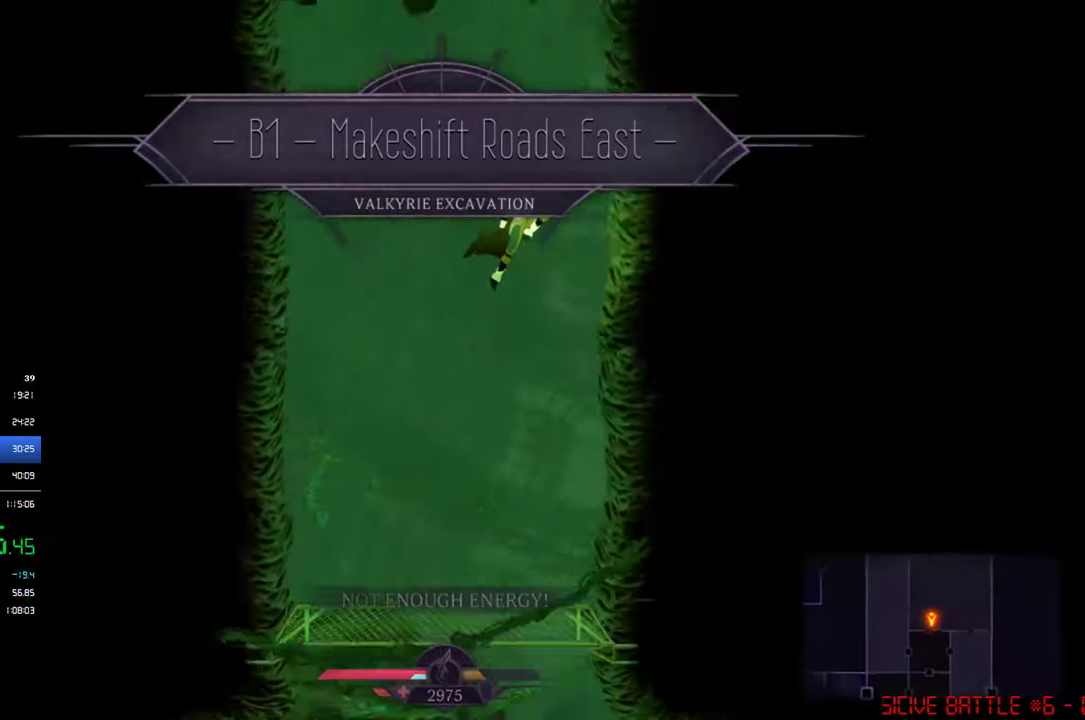
{"buttons": ["CROSS", "DPAD_DOWN", "DPAD_LEFT"], "left_stick": "center", "events": [[133, "DPAD_DOWN", "down"], [333, "CROSS", "down"], [333, "DPAD_RIGHT", "up"], [433, "DPAD_LEFT", "down"]]}
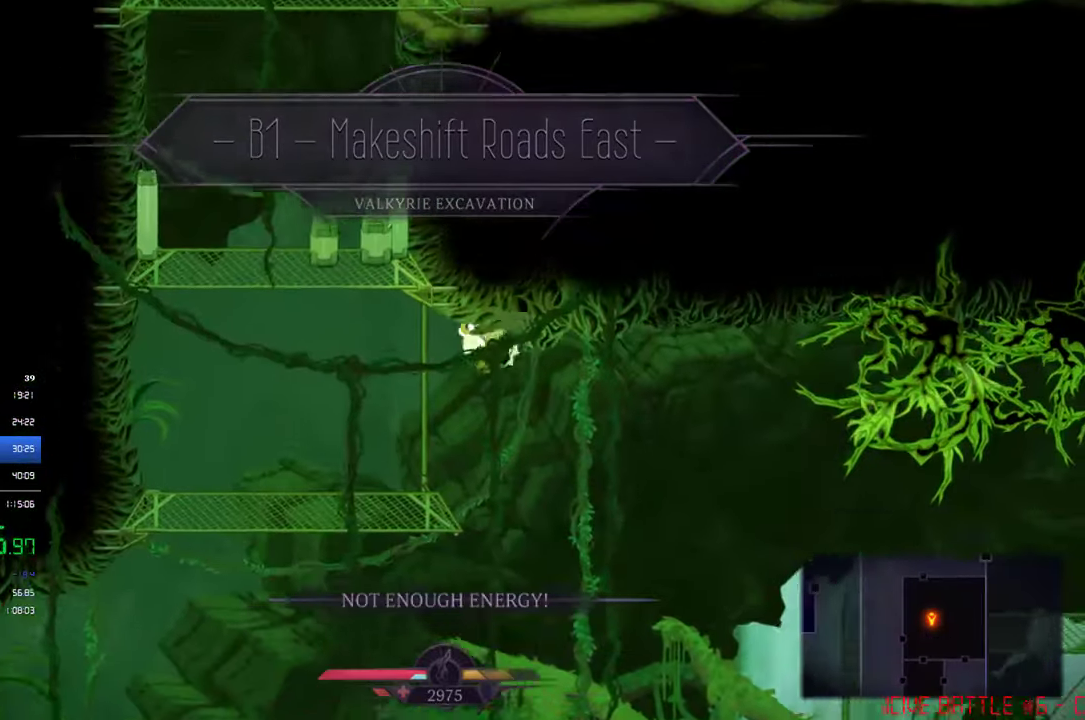
{"buttons": ["CROSS", "DPAD_DOWN"], "left_stick": "center", "events": [[266, "DPAD_LEFT", "up"]]}
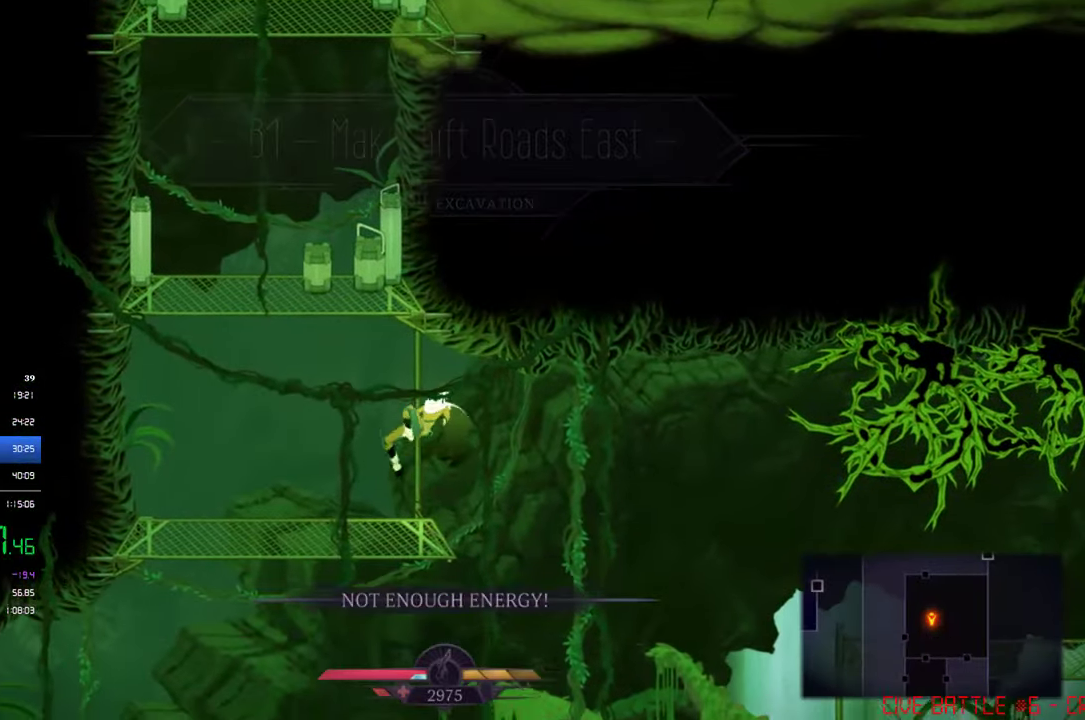
{"buttons": ["CROSS", "DPAD_DOWN", "DPAD_LEFT"], "left_stick": "center", "events": [[500, "DPAD_LEFT", "down"]]}
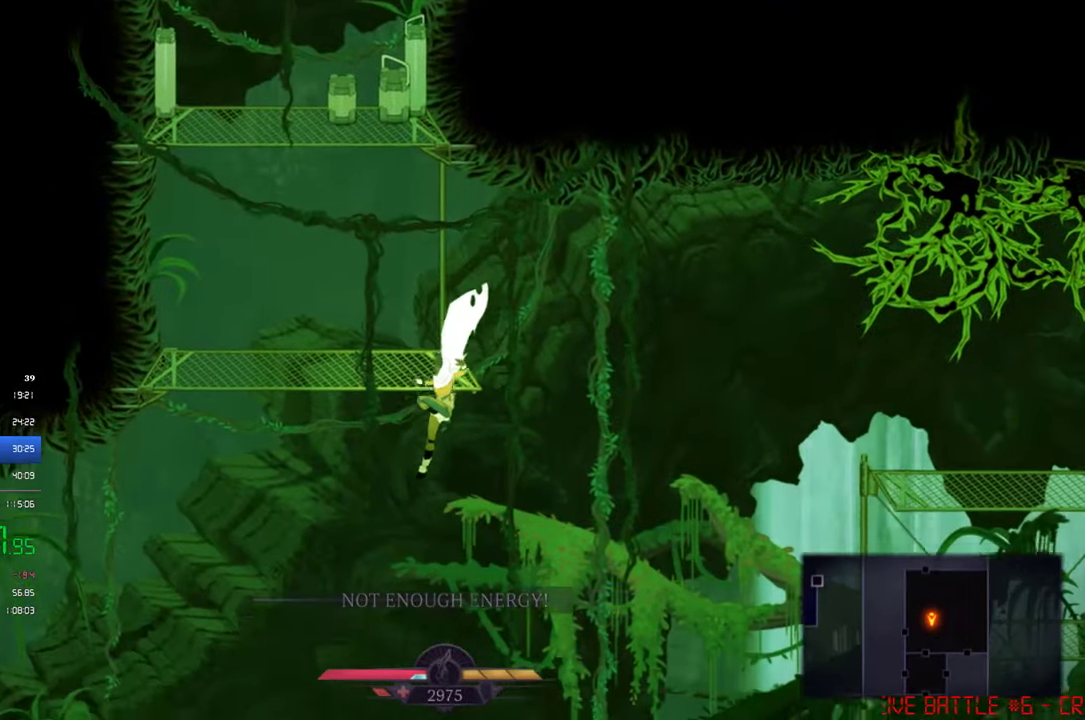
{"buttons": ["CROSS", "DPAD_DOWN"], "left_stick": "center", "events": [[233, "DPAD_LEFT", "up"]]}
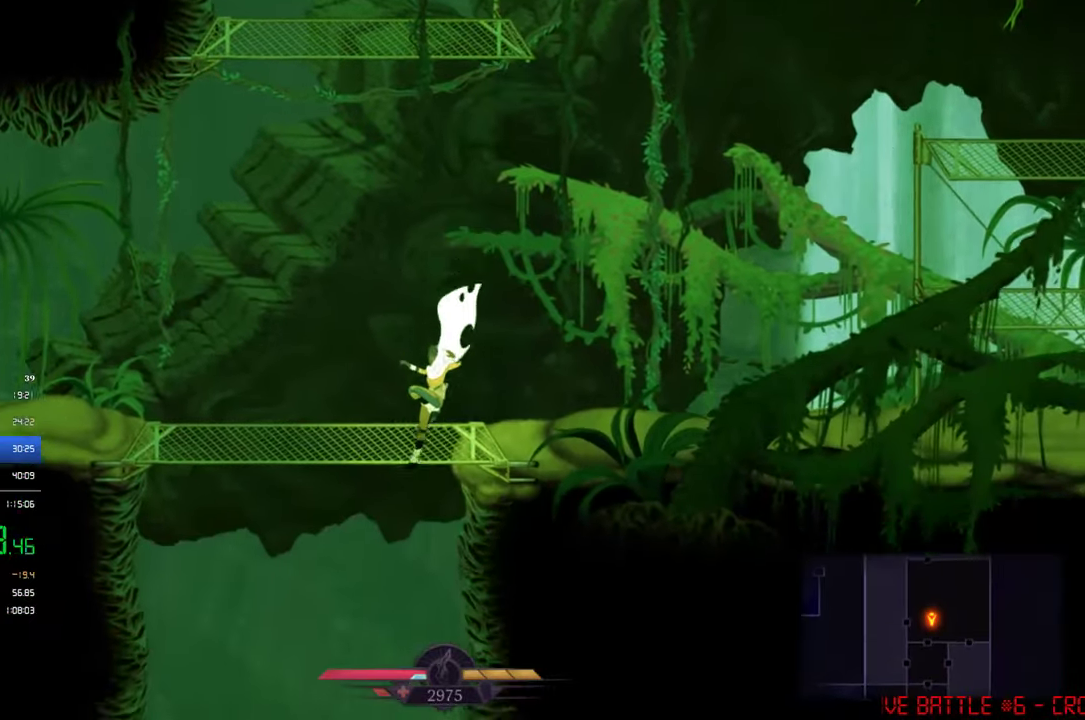
{"buttons": ["CROSS", "DPAD_DOWN"], "left_stick": "center", "events": []}
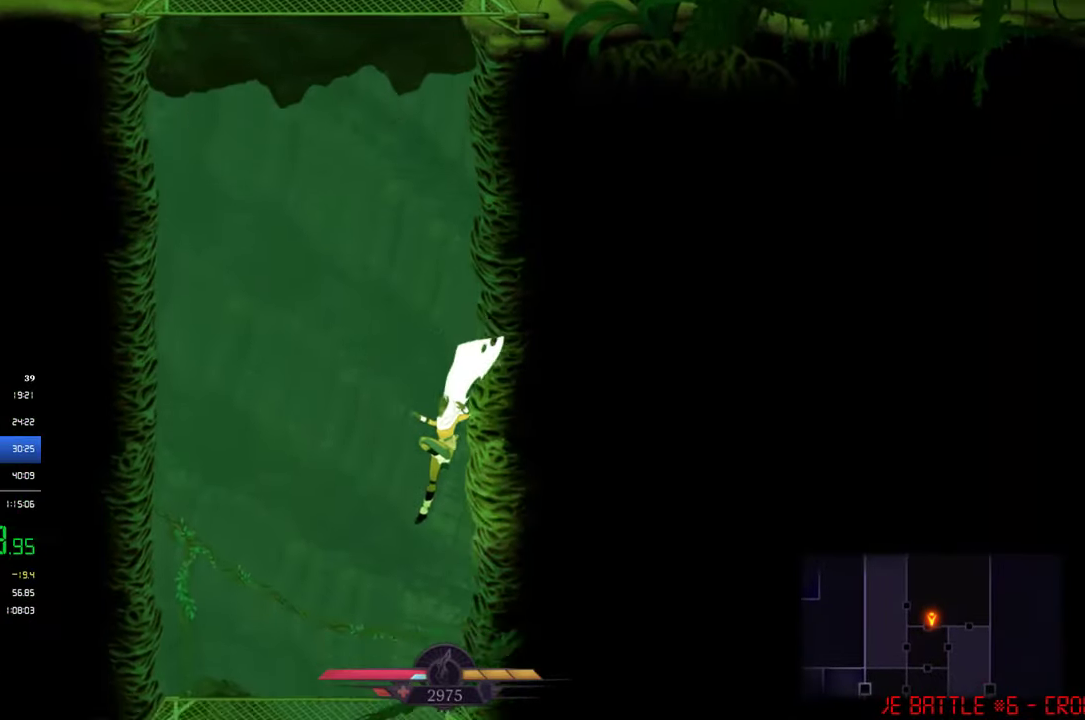
{"buttons": ["DPAD_DOWN"], "left_stick": "center", "events": [[33, "DPAD_RIGHT", "down"], [66, "DPAD_DOWN", "up"], [100, "CROSS", "up"], [466, "DPAD_DOWN", "down"], [500, "DPAD_RIGHT", "up"]]}
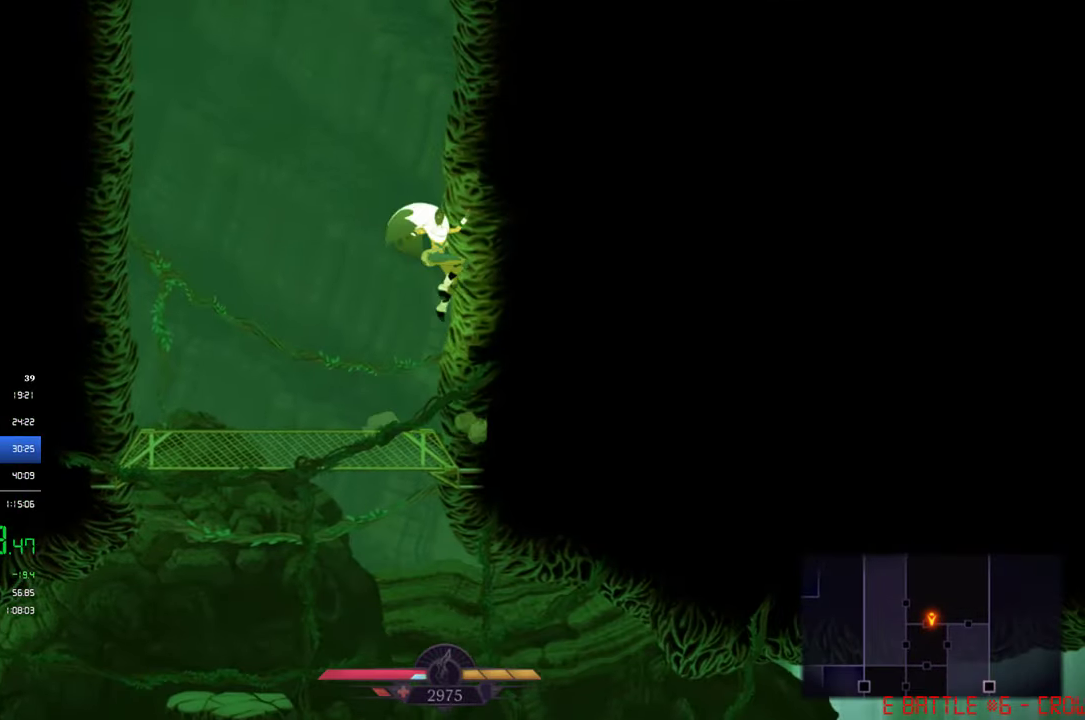
{"buttons": ["DPAD_DOWN"], "left_stick": "center", "events": [[233, "DPAD_LEFT", "down"], [333, "DPAD_LEFT", "up"]]}
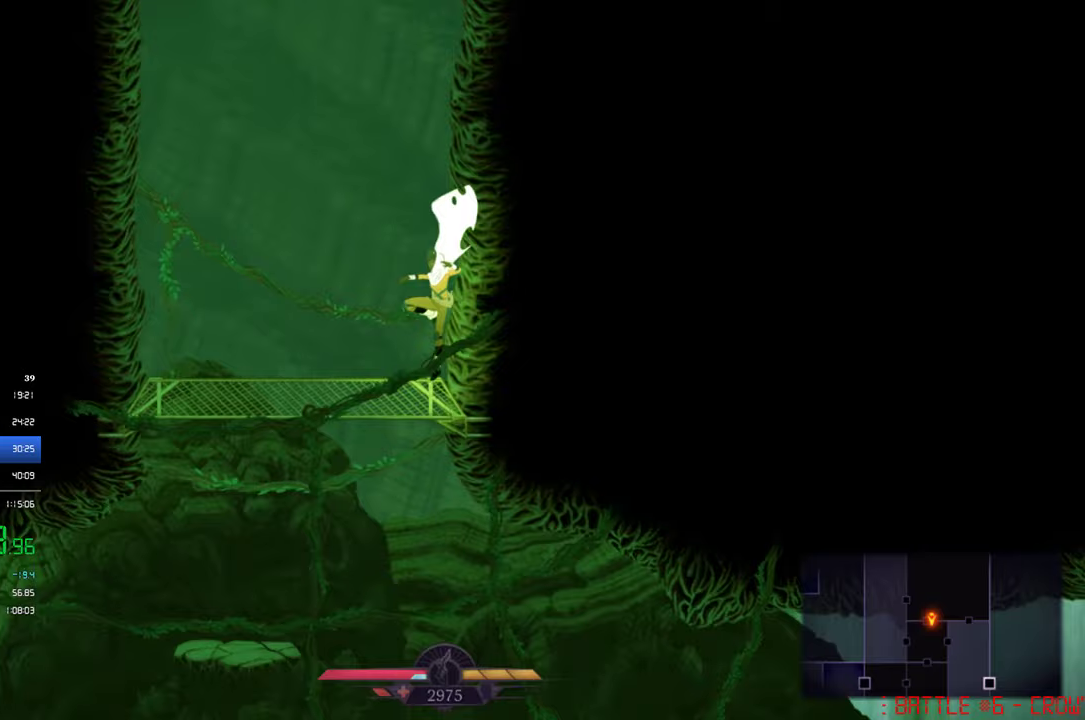
{"buttons": ["CROSS", "DPAD_DOWN"], "left_stick": "center", "events": [[100, "CROSS", "down"]]}
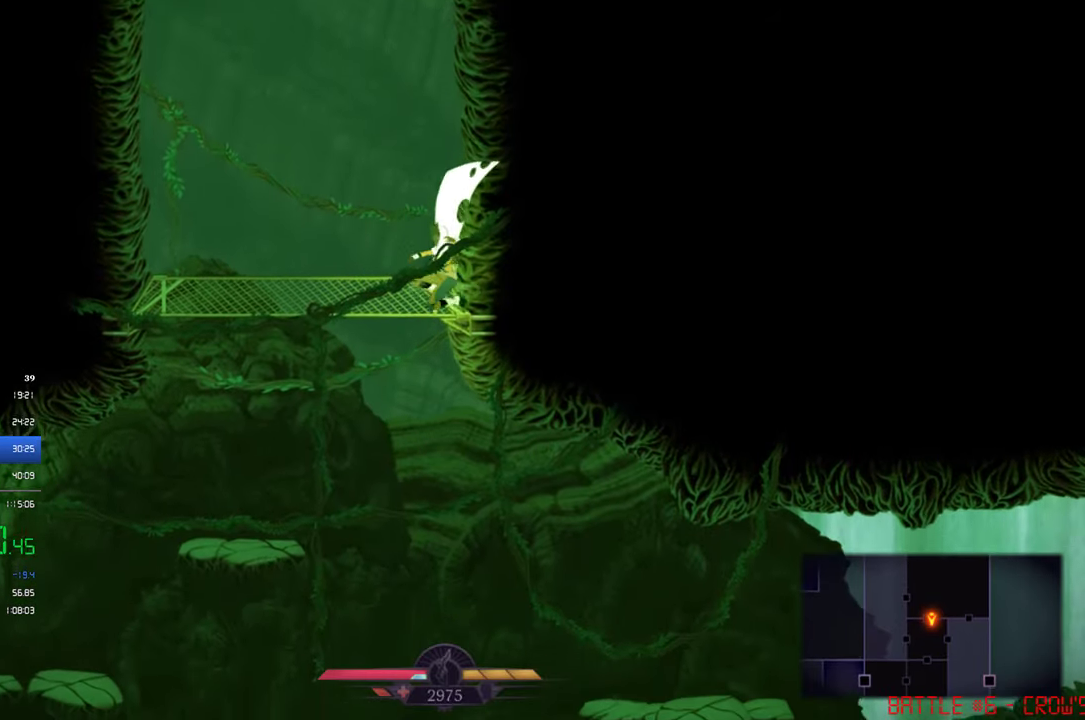
{"buttons": ["DPAD_RIGHT"], "left_stick": "center", "events": [[200, "CROSS", "up"], [200, "DPAD_DOWN", "up"], [200, "DPAD_RIGHT", "down"]]}
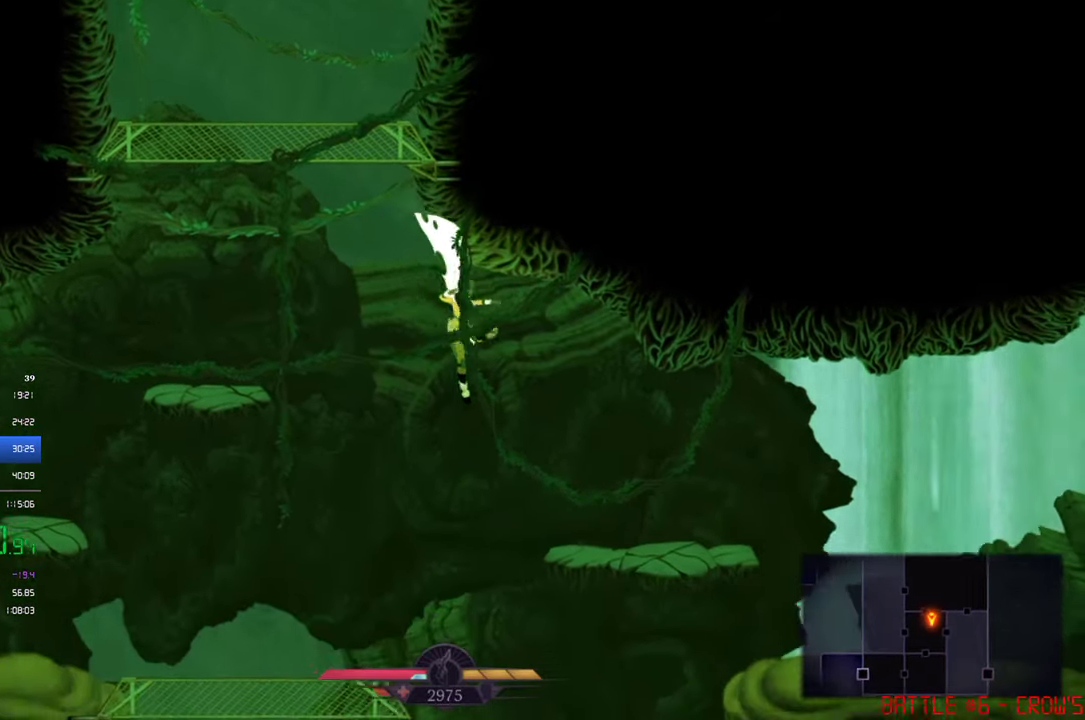
{"buttons": ["DPAD_RIGHT"], "left_stick": "center", "events": [[333, "CIRCLE", "down"], [433, "CIRCLE", "up"]]}
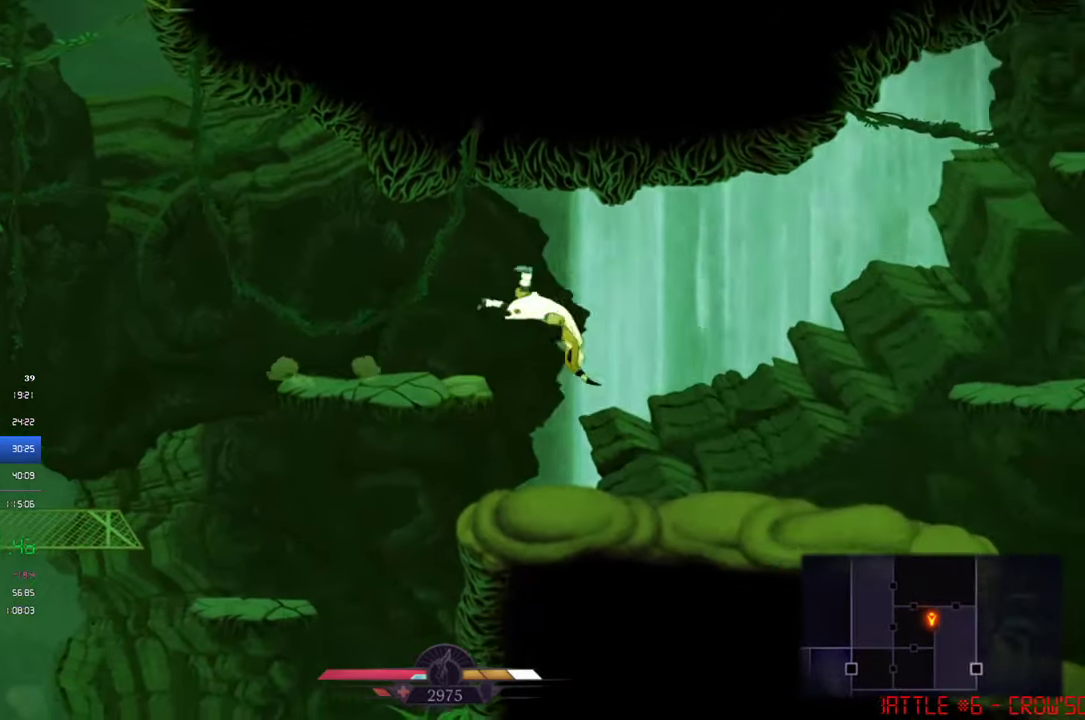
{"buttons": ["DPAD_DOWN"], "left_stick": "center", "events": [[467, "DPAD_DOWN", "down"], [500, "DPAD_RIGHT", "up"]]}
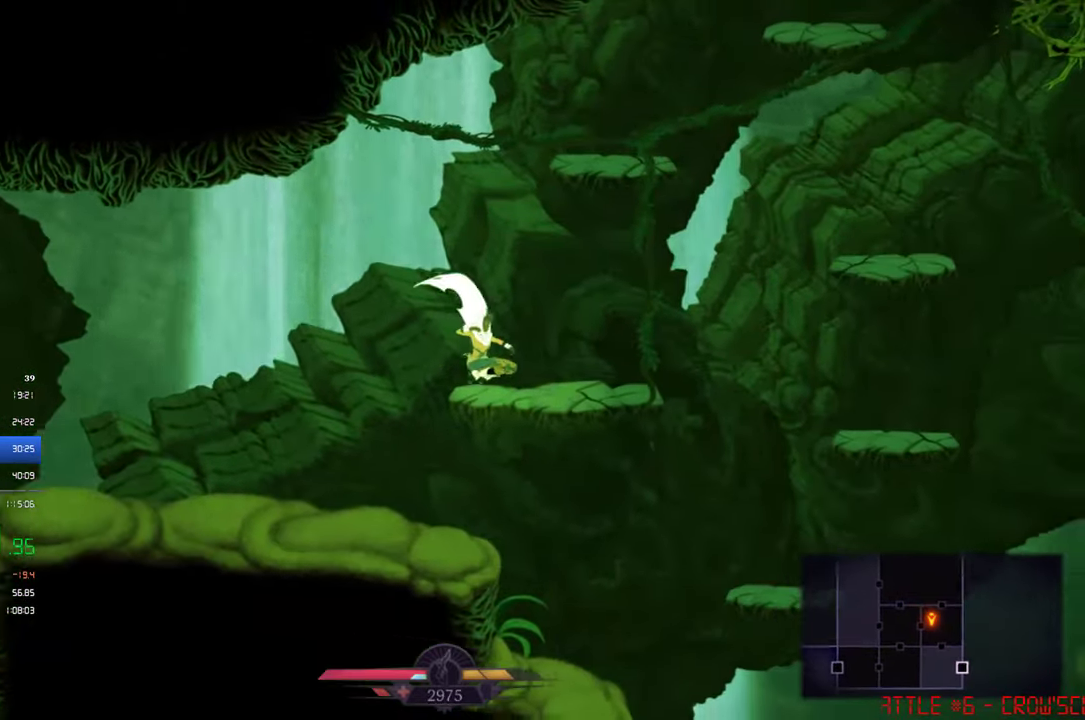
{"buttons": ["DPAD_DOWN"], "left_stick": "center", "events": [[267, "DPAD_RIGHT", "down"], [433, "DPAD_RIGHT", "up"]]}
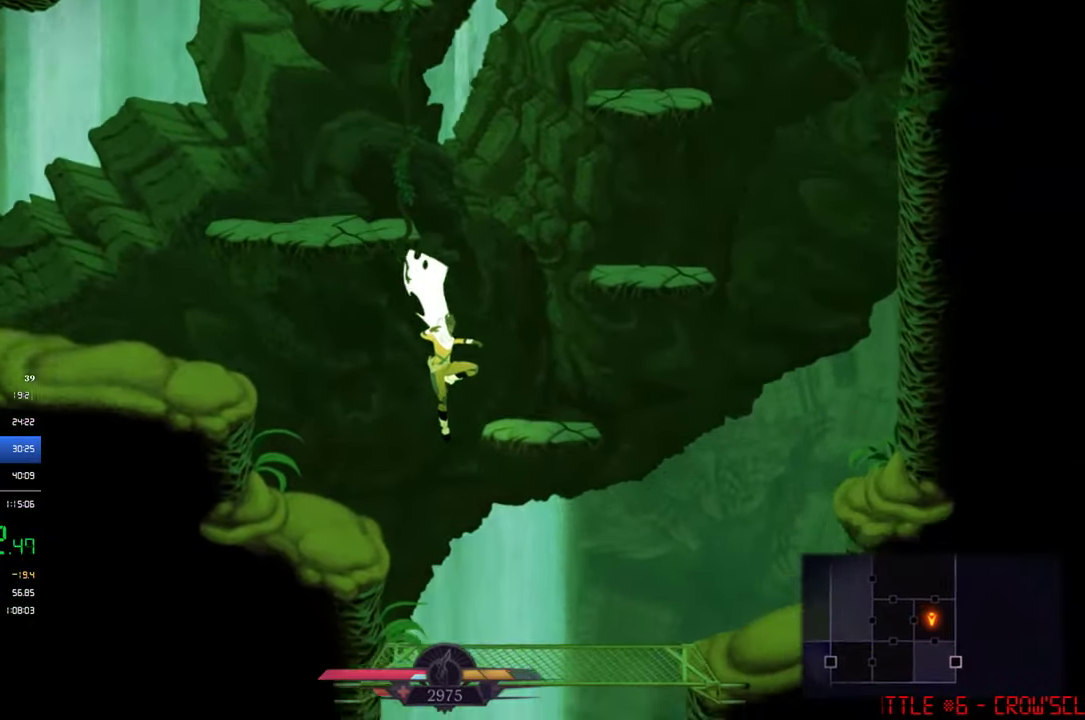
{"buttons": ["CROSS", "DPAD_DOWN"], "left_stick": "center", "events": [[433, "CROSS", "down"]]}
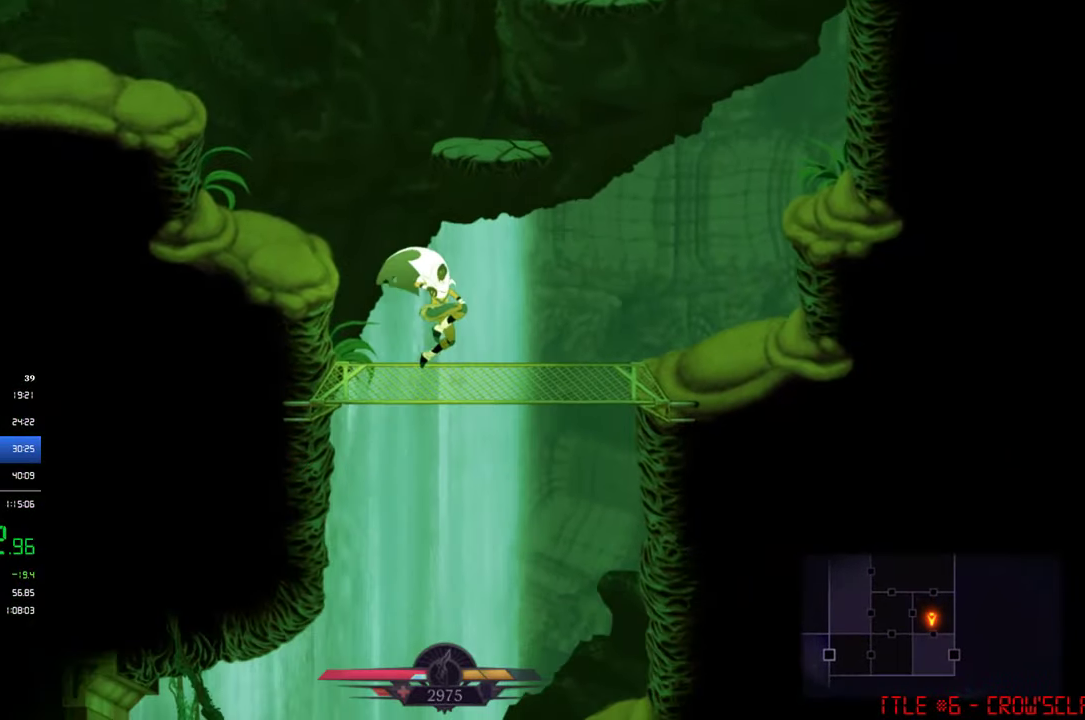
{"buttons": ["CROSS", "DPAD_DOWN"], "left_stick": "center", "events": []}
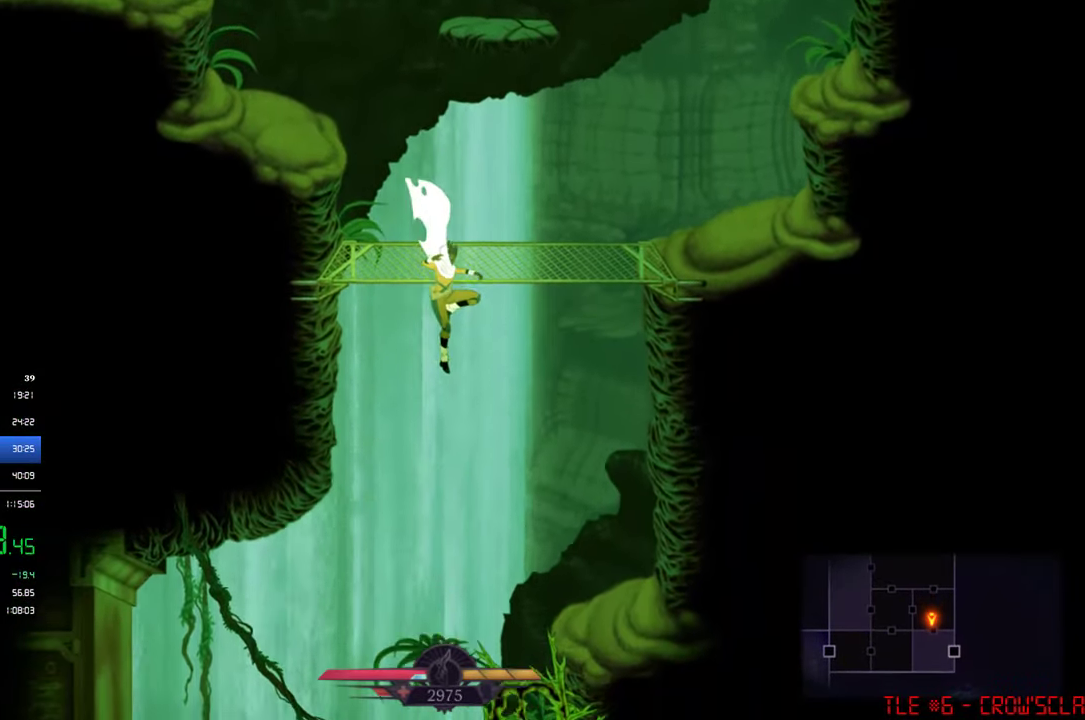
{"buttons": ["CROSS", "DPAD_DOWN", "DPAD_LEFT"], "left_stick": "center", "events": [[133, "DPAD_LEFT", "down"]]}
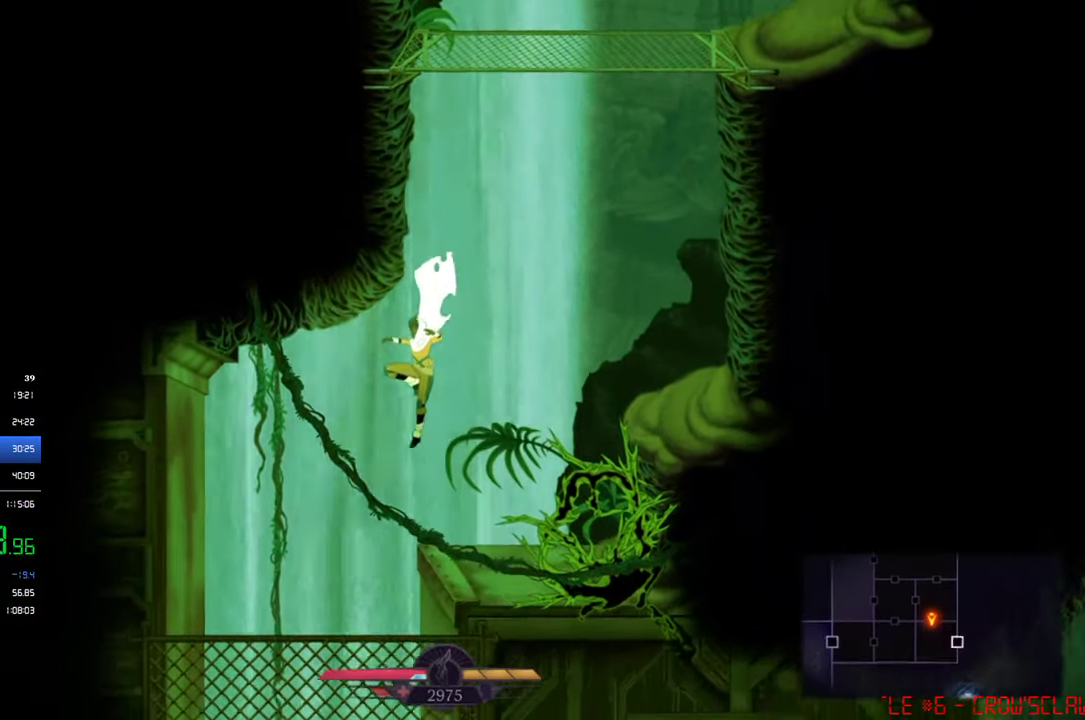
{"buttons": ["DPAD_RIGHT"], "left_stick": "center", "events": [[67, "DPAD_LEFT", "up"], [200, "DPAD_RIGHT", "down"], [333, "CROSS", "up"], [333, "DPAD_DOWN", "up"]]}
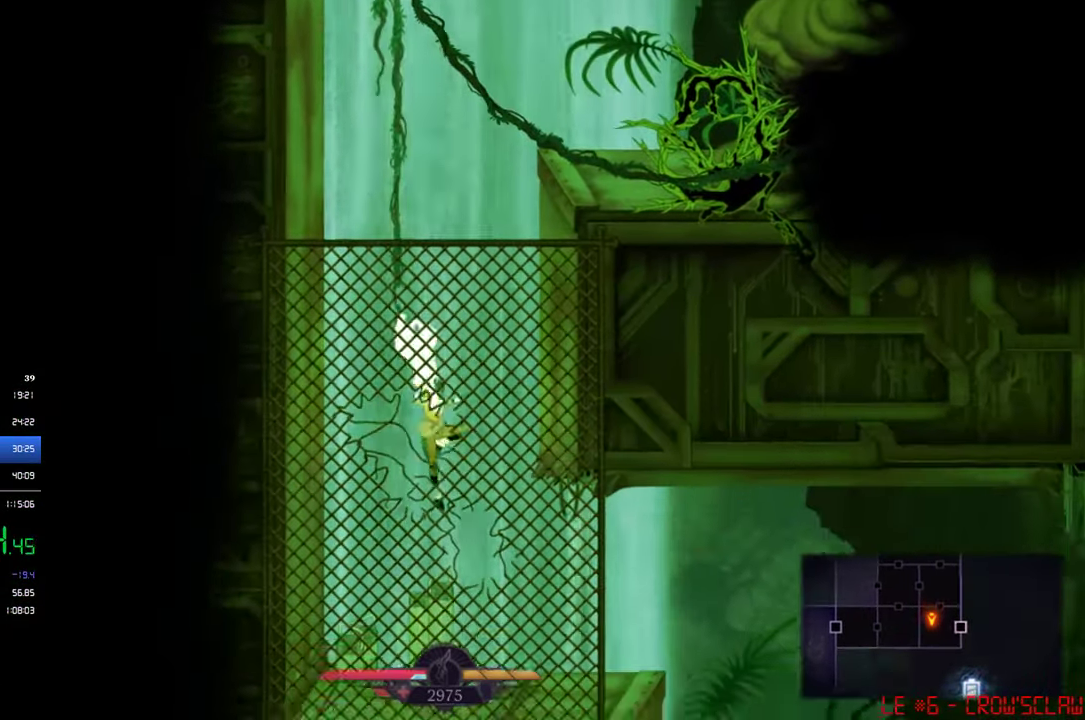
{"buttons": ["DPAD_RIGHT"], "left_stick": "center", "events": [[333, "CIRCLE", "down"], [467, "CIRCLE", "up"]]}
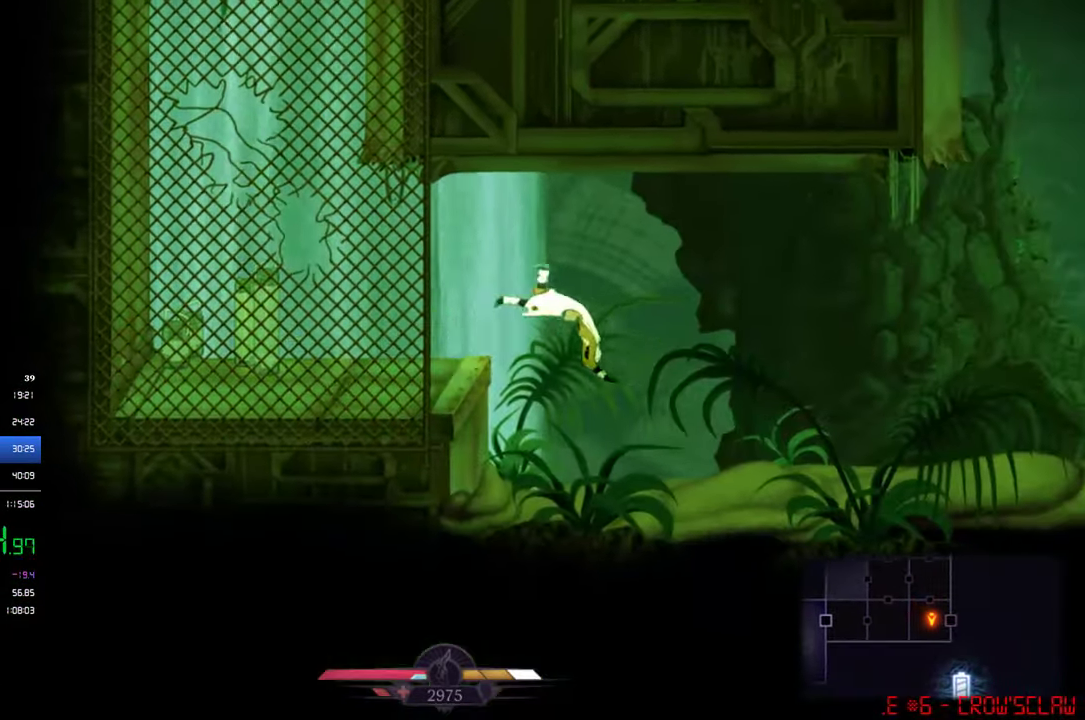
{"buttons": ["DPAD_RIGHT"], "left_stick": "center", "events": []}
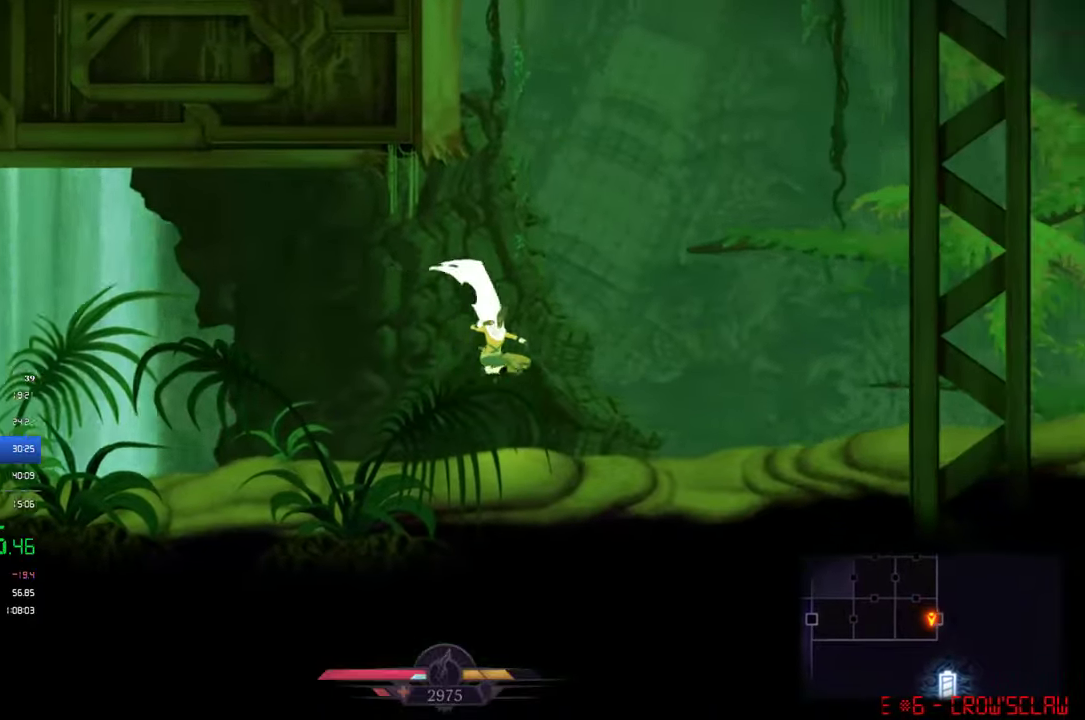
{"buttons": ["DPAD_RIGHT"], "left_stick": "center", "events": [[267, "CROSS", "down"], [434, "CROSS", "up"]]}
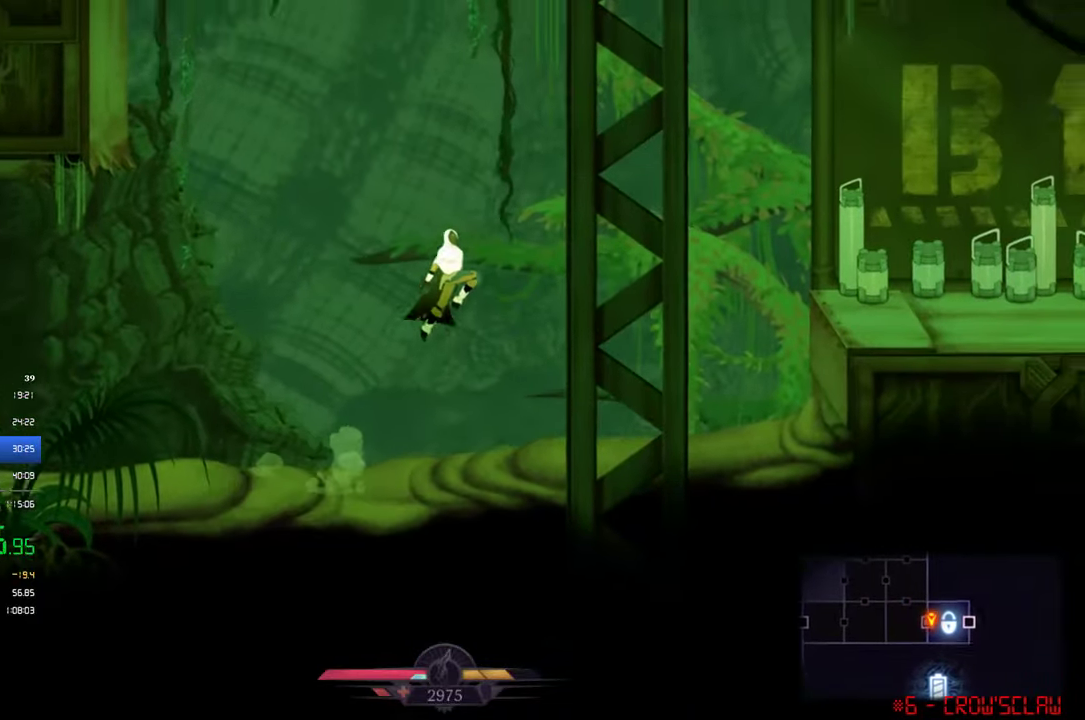
{"buttons": ["DPAD_RIGHT"], "left_stick": "center", "events": []}
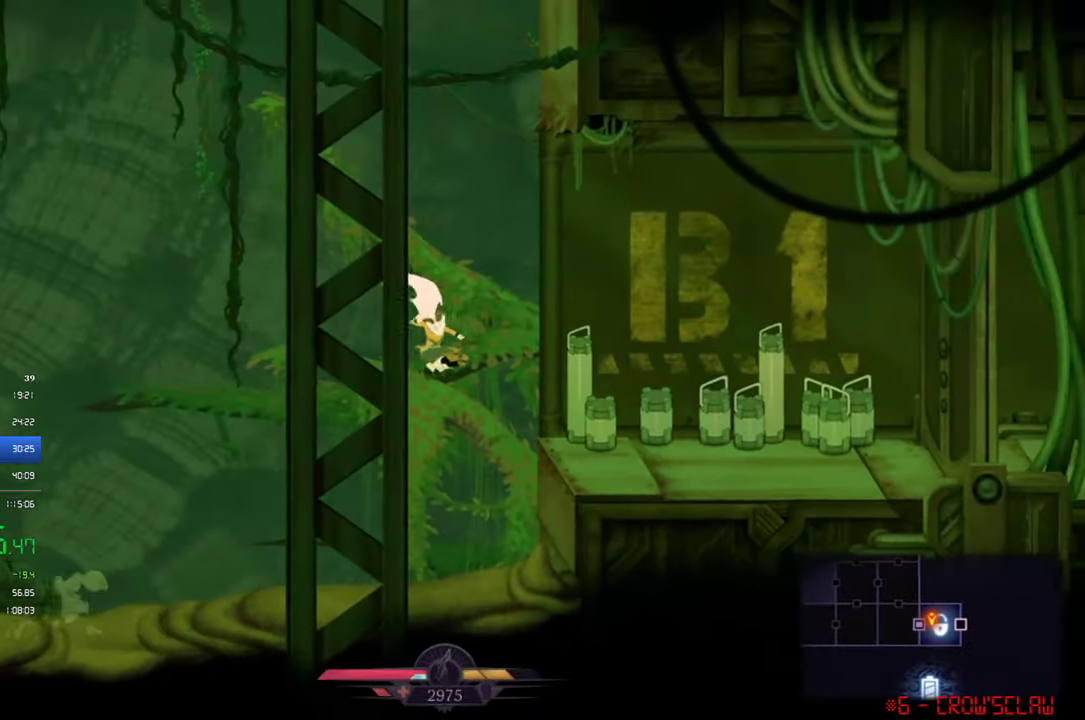
{"buttons": [], "left_stick": "center", "events": [[134, "DPAD_RIGHT", "up"], [267, "DPAD_RIGHT", "down"], [300, "SQUARE", "down"], [367, "DPAD_RIGHT", "up"], [367, "SQUARE", "up"]]}
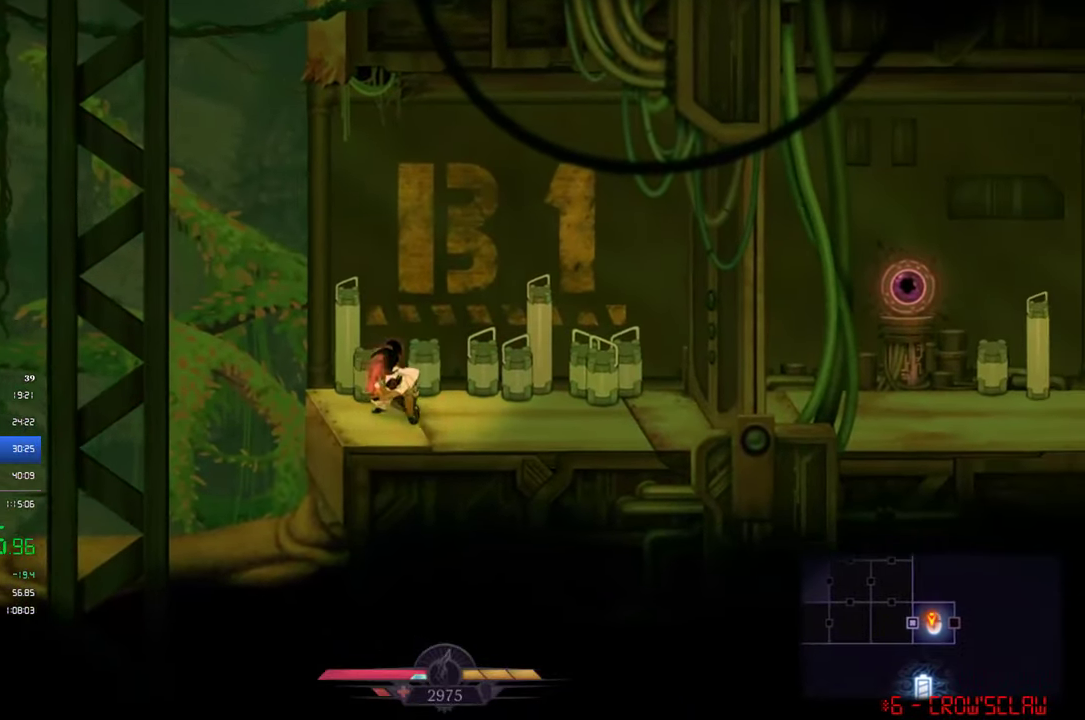
{"buttons": ["DPAD_LEFT"], "left_stick": "center", "events": [[467, "DPAD_LEFT", "down"]]}
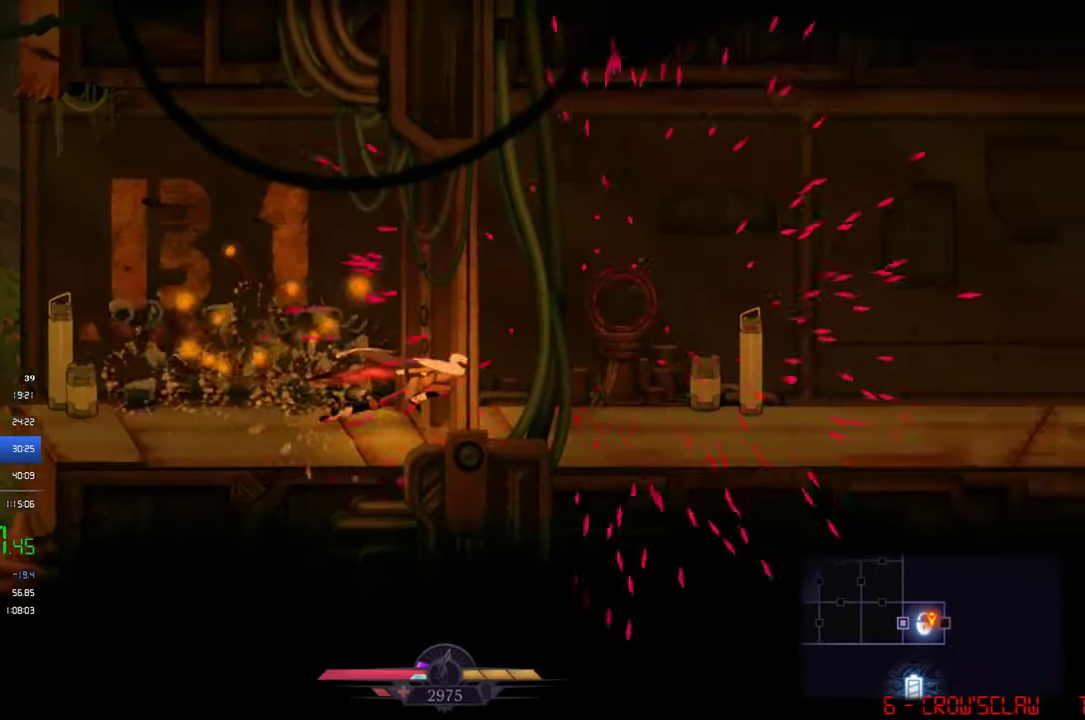
{"buttons": ["DPAD_LEFT"], "left_stick": "center", "events": []}
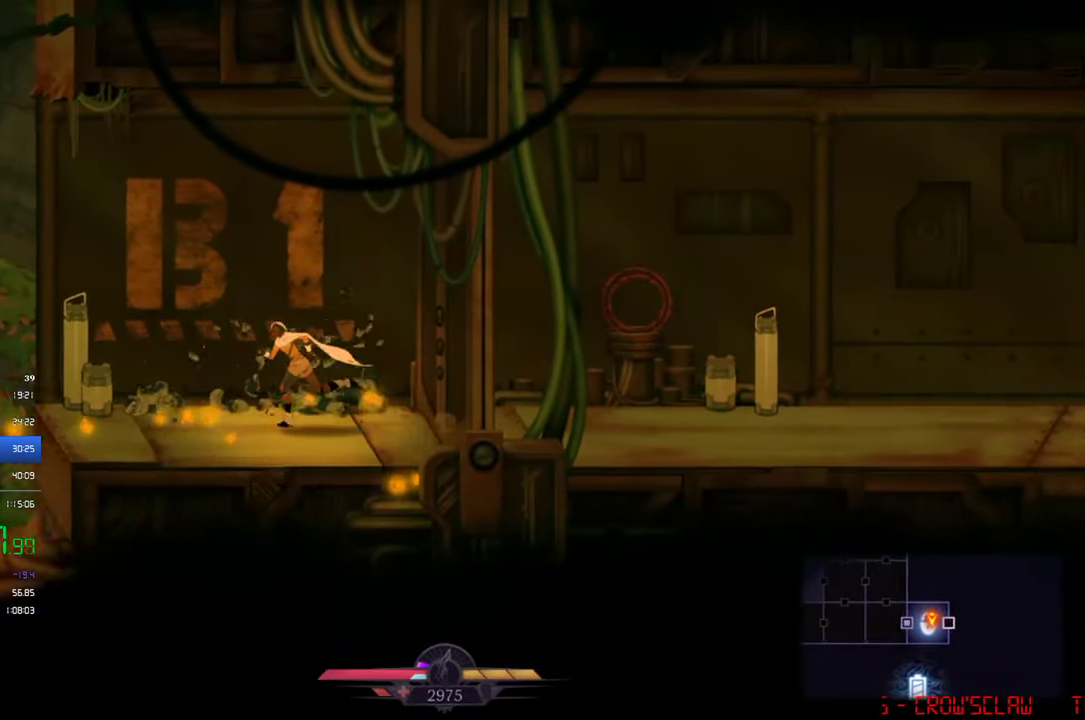
{"buttons": ["DPAD_RIGHT"], "left_stick": "center", "events": [[167, "DPAD_LEFT", "up"], [200, "SQUARE", "down"], [267, "SQUARE", "up"], [500, "DPAD_RIGHT", "down"]]}
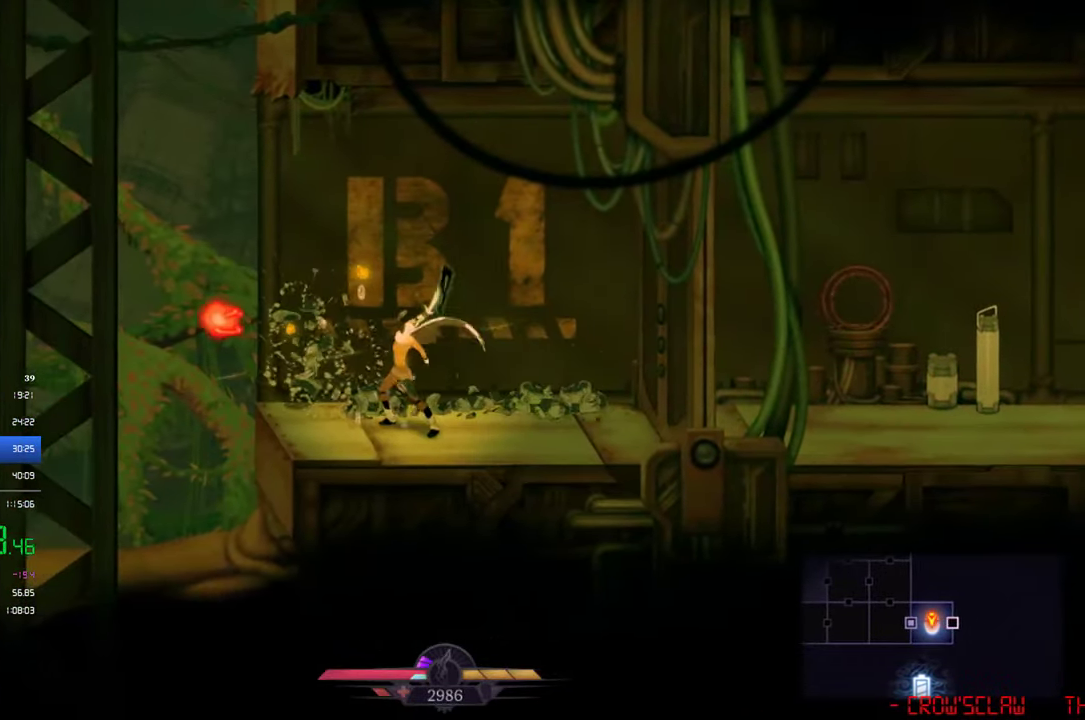
{"buttons": [], "left_stick": "center", "events": [[67, "DPAD_RIGHT", "up"], [200, "DPAD_LEFT", "down"], [467, "DPAD_LEFT", "up"]]}
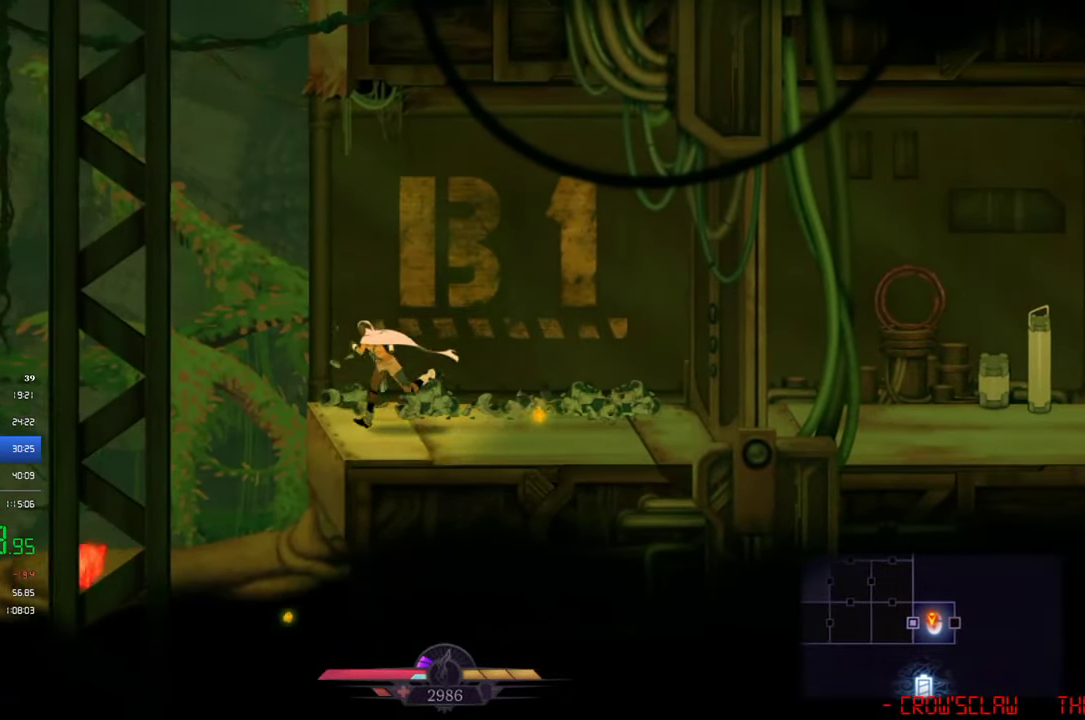
{"buttons": ["DPAD_RIGHT"], "left_stick": "center", "events": [[267, "DPAD_RIGHT", "down"]]}
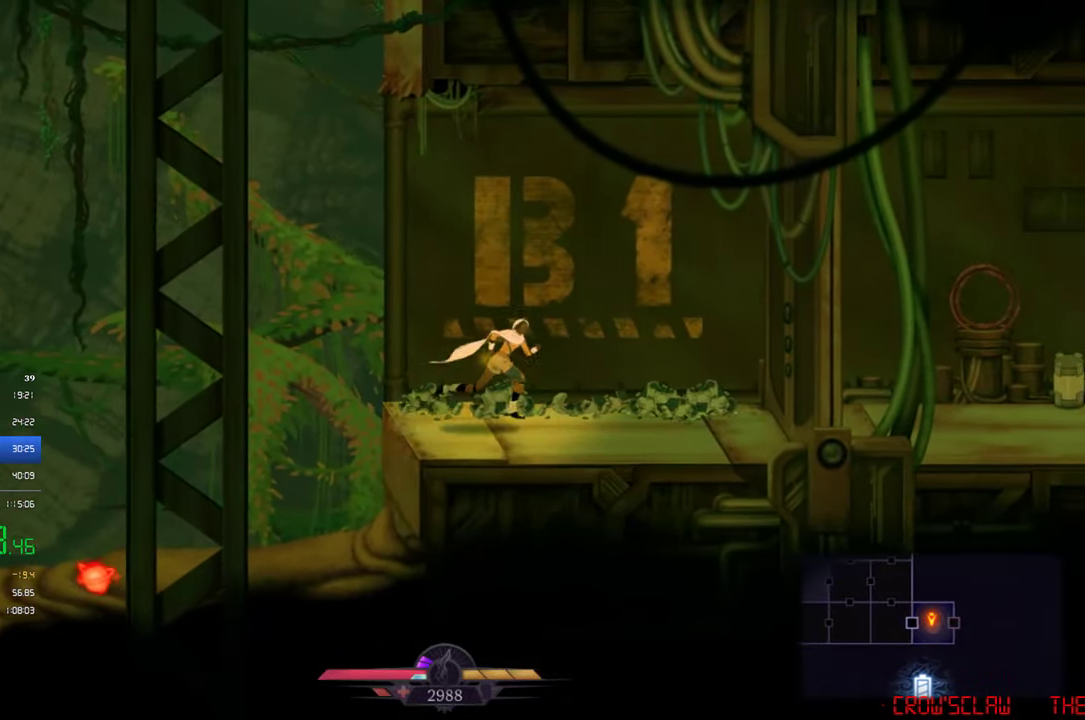
{"buttons": [], "left_stick": "center", "events": [[400, "DPAD_RIGHT", "up"]]}